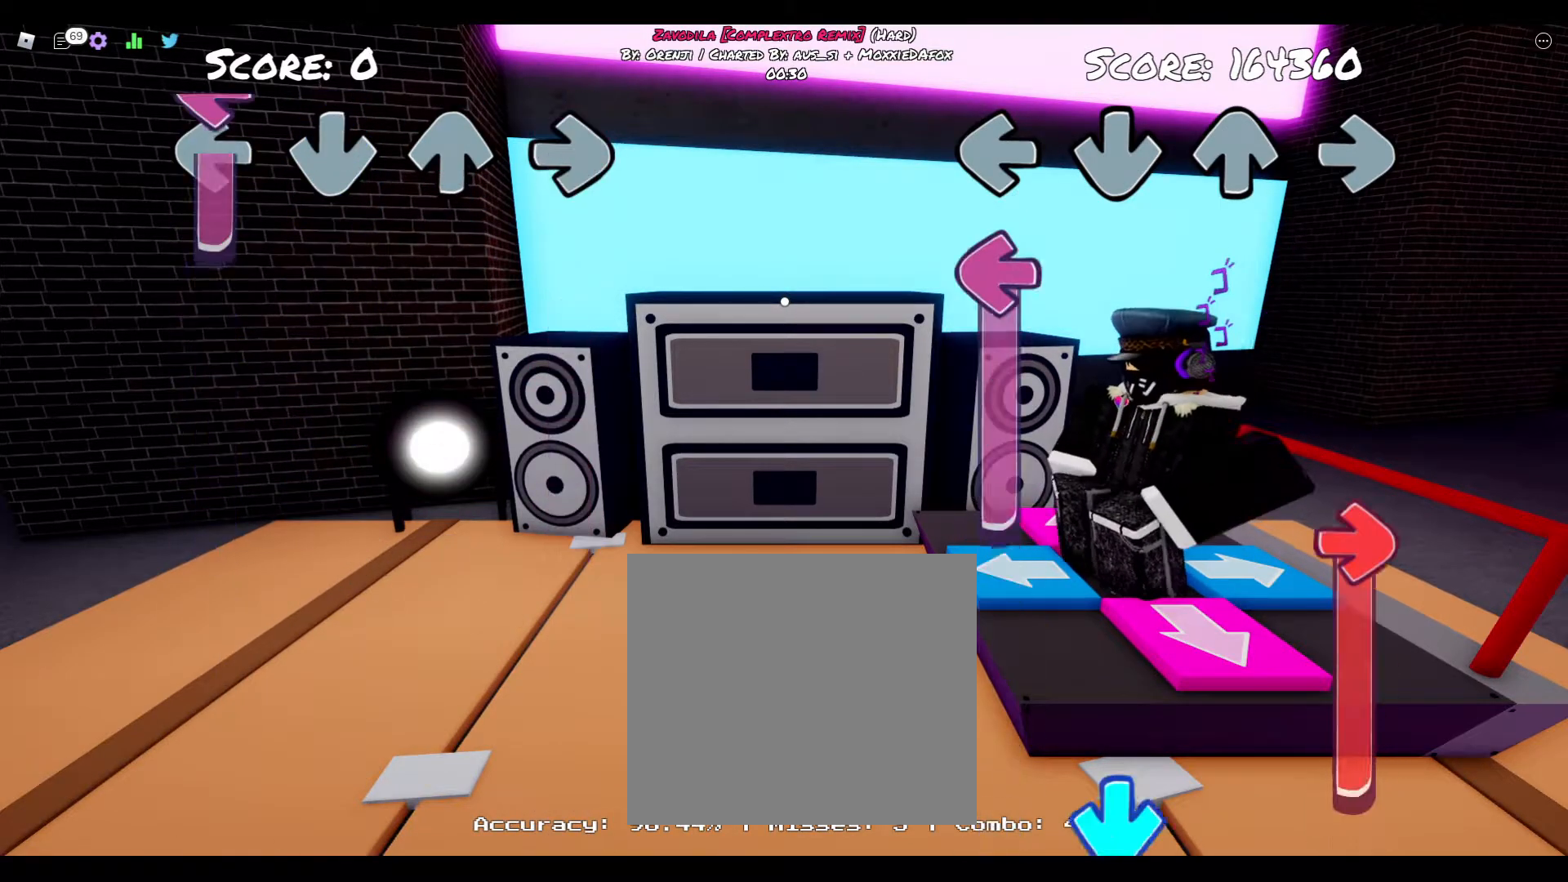
Gameplay with a controller (PlayStation layout); each line is a JSON object with the inputs held at the frame after it. "events" lists button and stick changes between this image and that frame as [ms after this image, input, new state], when the widget could be followed in between. Not read: left_stick.
{"buttons": ["CIRCLE"], "right_stick": "center", "events": [[167, "DPAD_LEFT", "down"], [500, "CIRCLE", "down"], [500, "DPAD_LEFT", "up"]]}
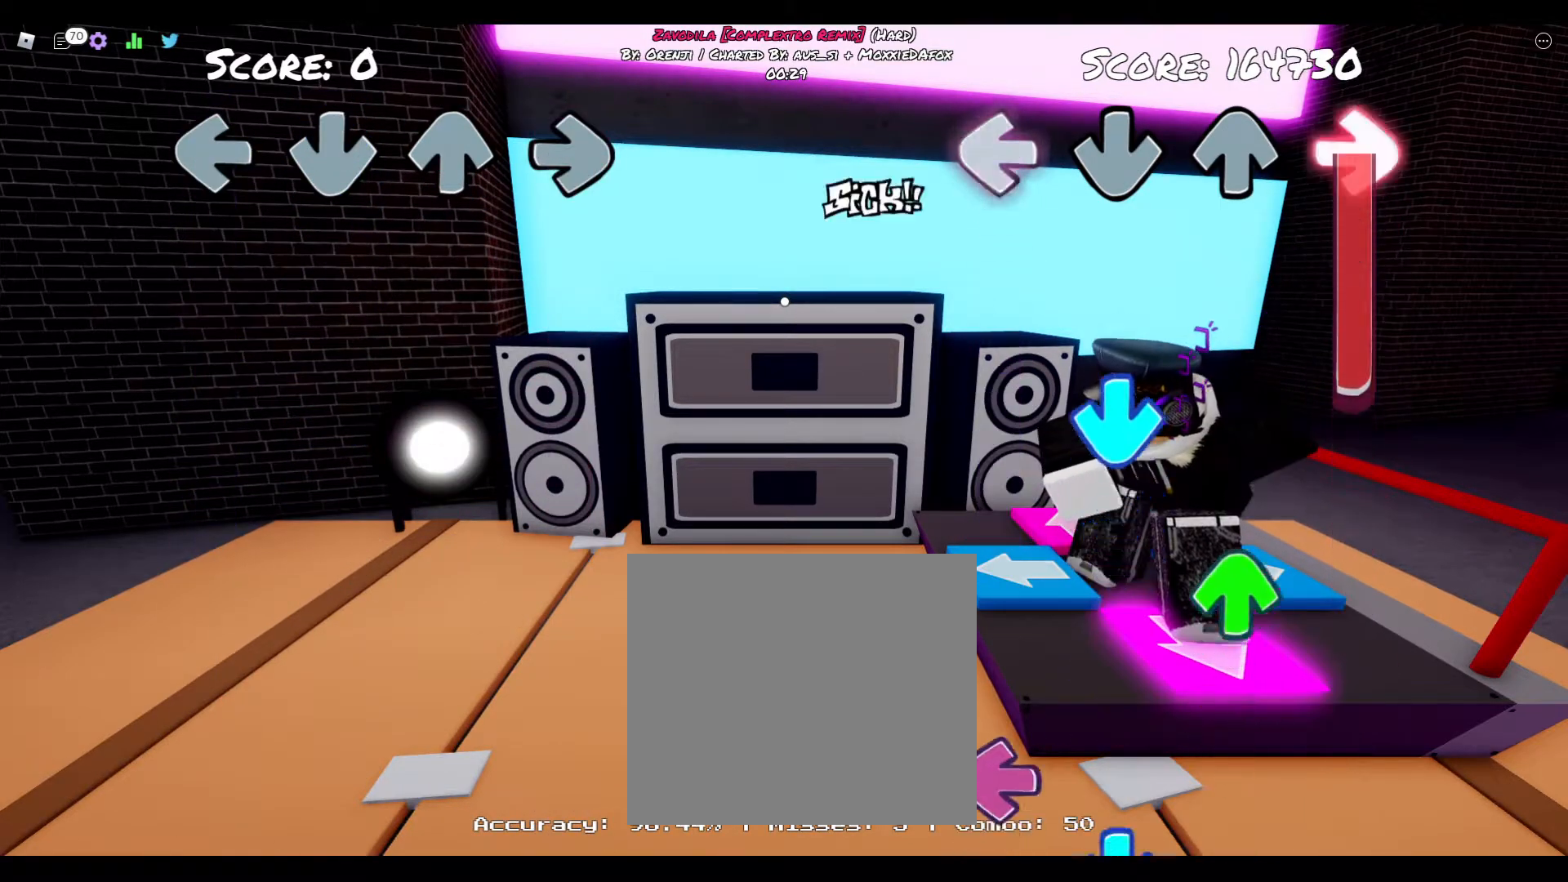
{"buttons": ["DPAD_DOWN"], "right_stick": "center", "events": [[367, "DPAD_DOWN", "down"], [433, "CIRCLE", "up"]]}
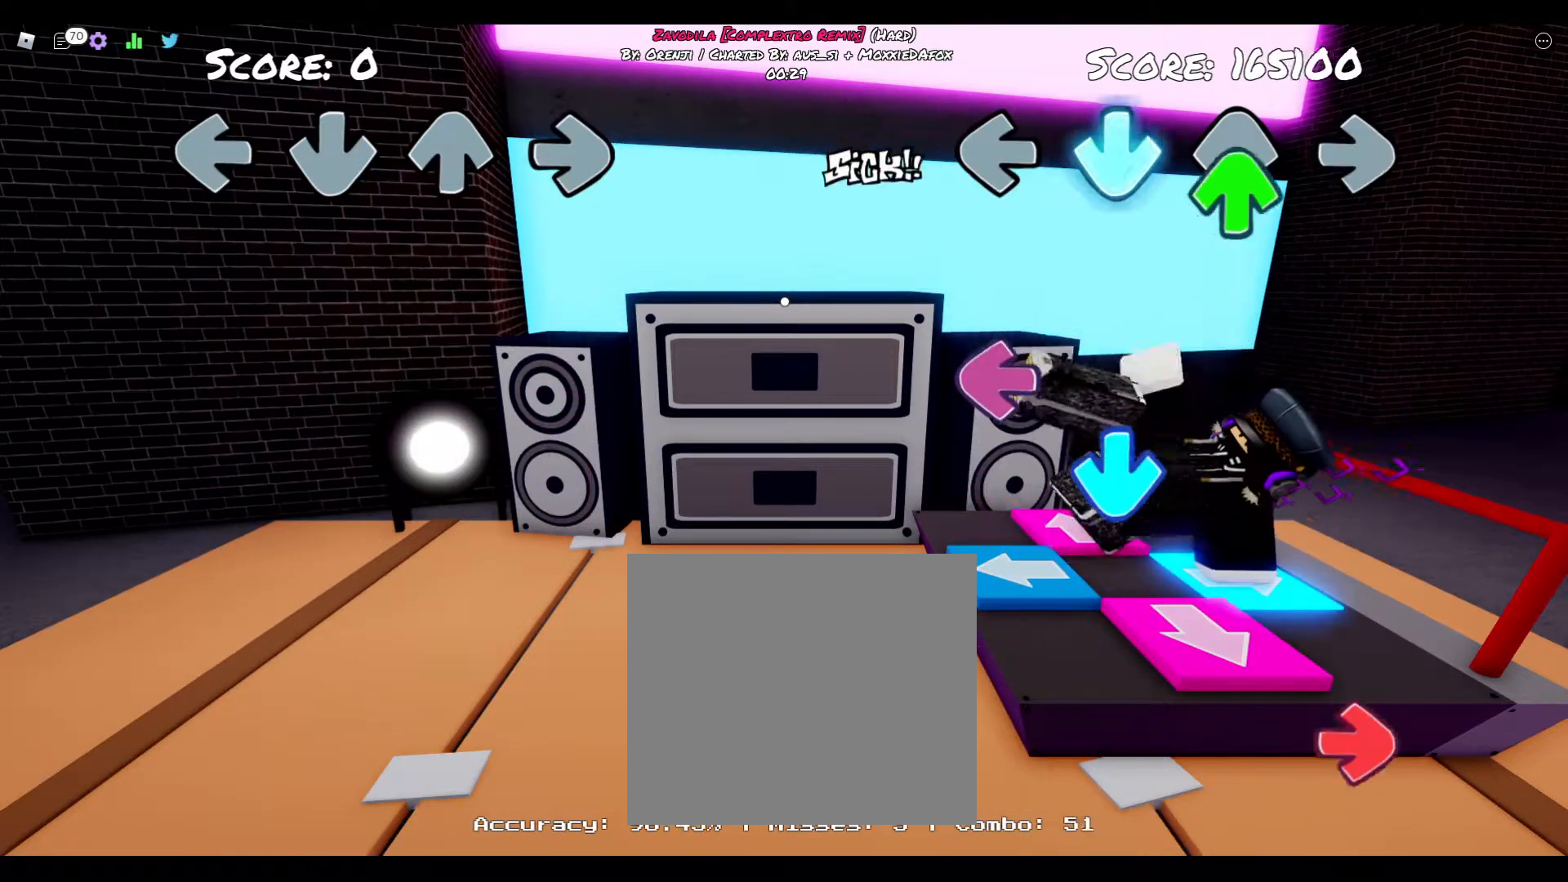
{"buttons": ["CROSS"], "right_stick": "center", "events": [[67, "DPAD_DOWN", "up"], [83, "TRIANGLE", "down"], [267, "DPAD_LEFT", "down"], [300, "TRIANGLE", "up"], [417, "CROSS", "down"], [433, "DPAD_LEFT", "up"]]}
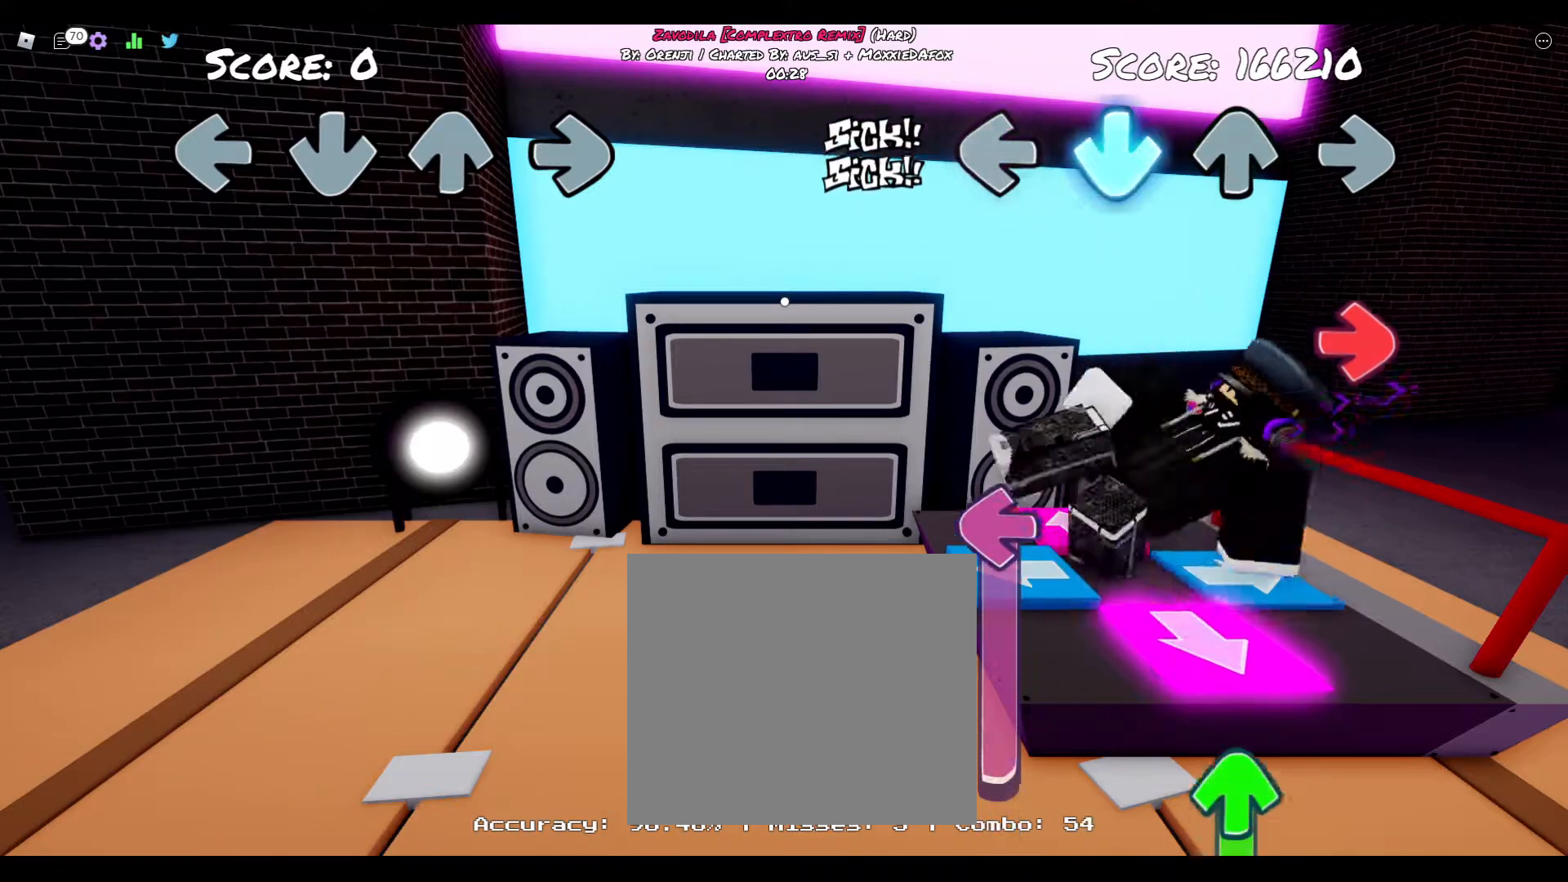
{"buttons": ["CIRCLE", "DPAD_LEFT"], "right_stick": "center", "events": [[150, "CROSS", "up"], [267, "CIRCLE", "down"], [500, "DPAD_LEFT", "down"]]}
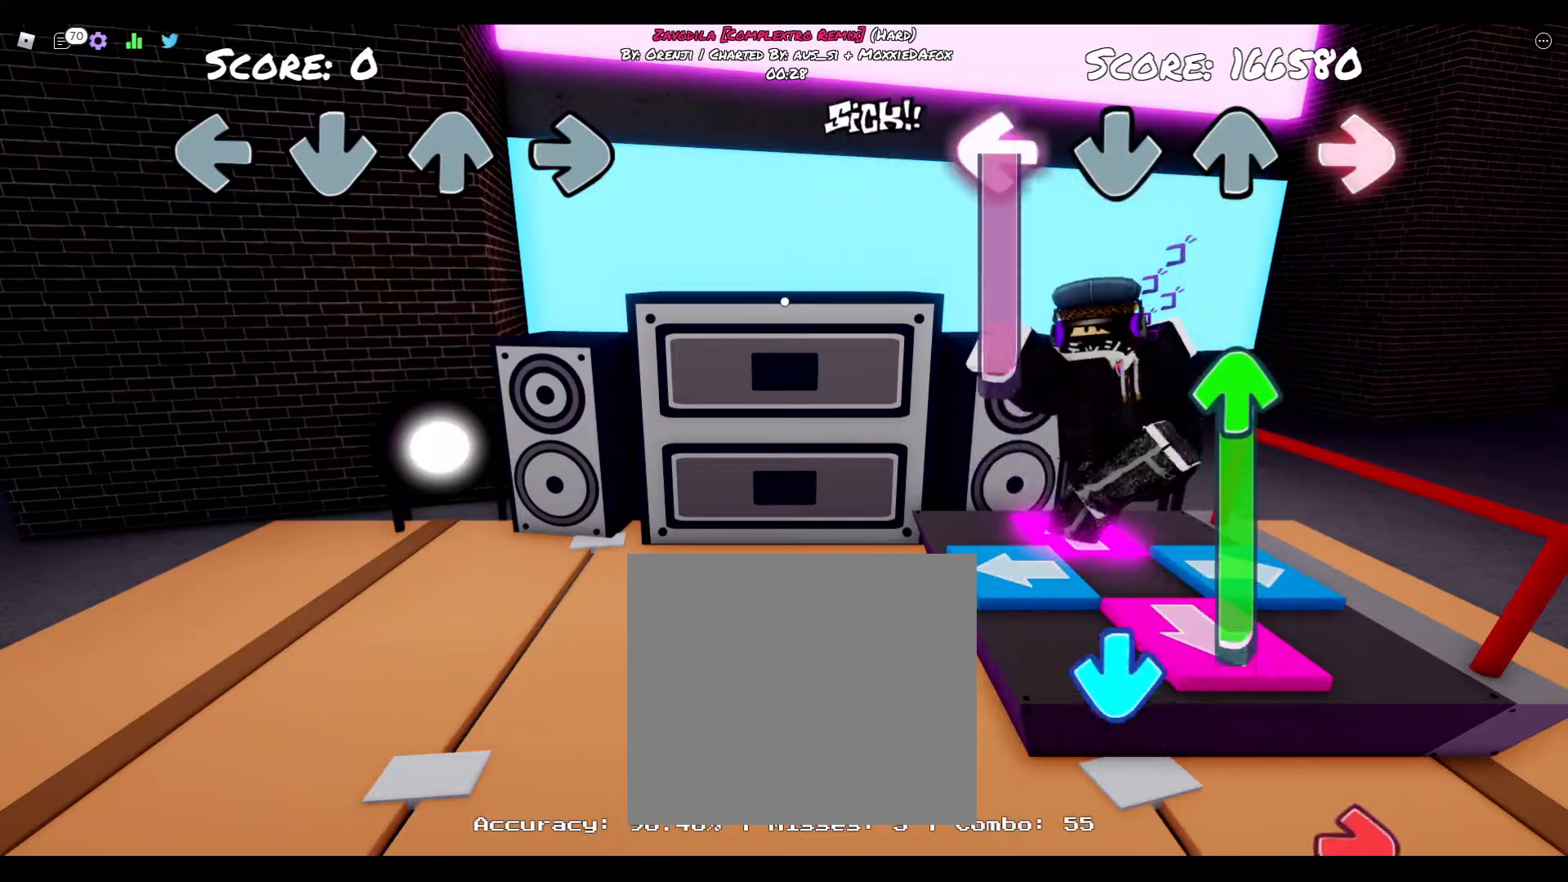
{"buttons": ["TRIANGLE"], "right_stick": "center", "events": [[17, "CIRCLE", "up"], [283, "DPAD_LEFT", "up"], [300, "TRIANGLE", "down"]]}
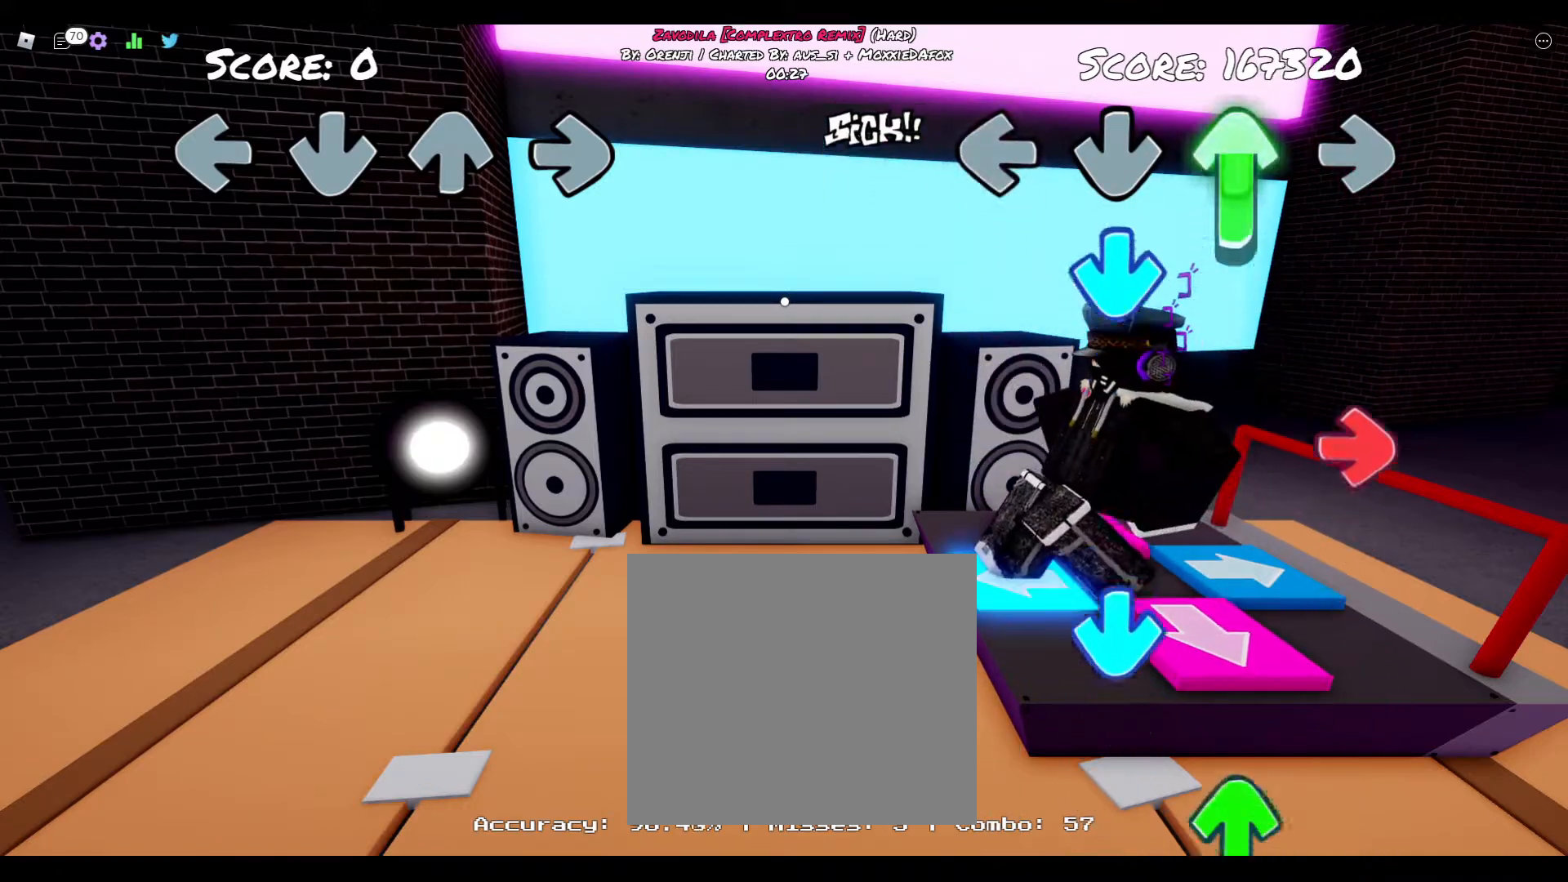
{"buttons": ["CIRCLE"], "right_stick": "center", "events": [[133, "DPAD_DOWN", "down"], [233, "TRIANGLE", "up"], [367, "DPAD_DOWN", "up"], [400, "CIRCLE", "down"]]}
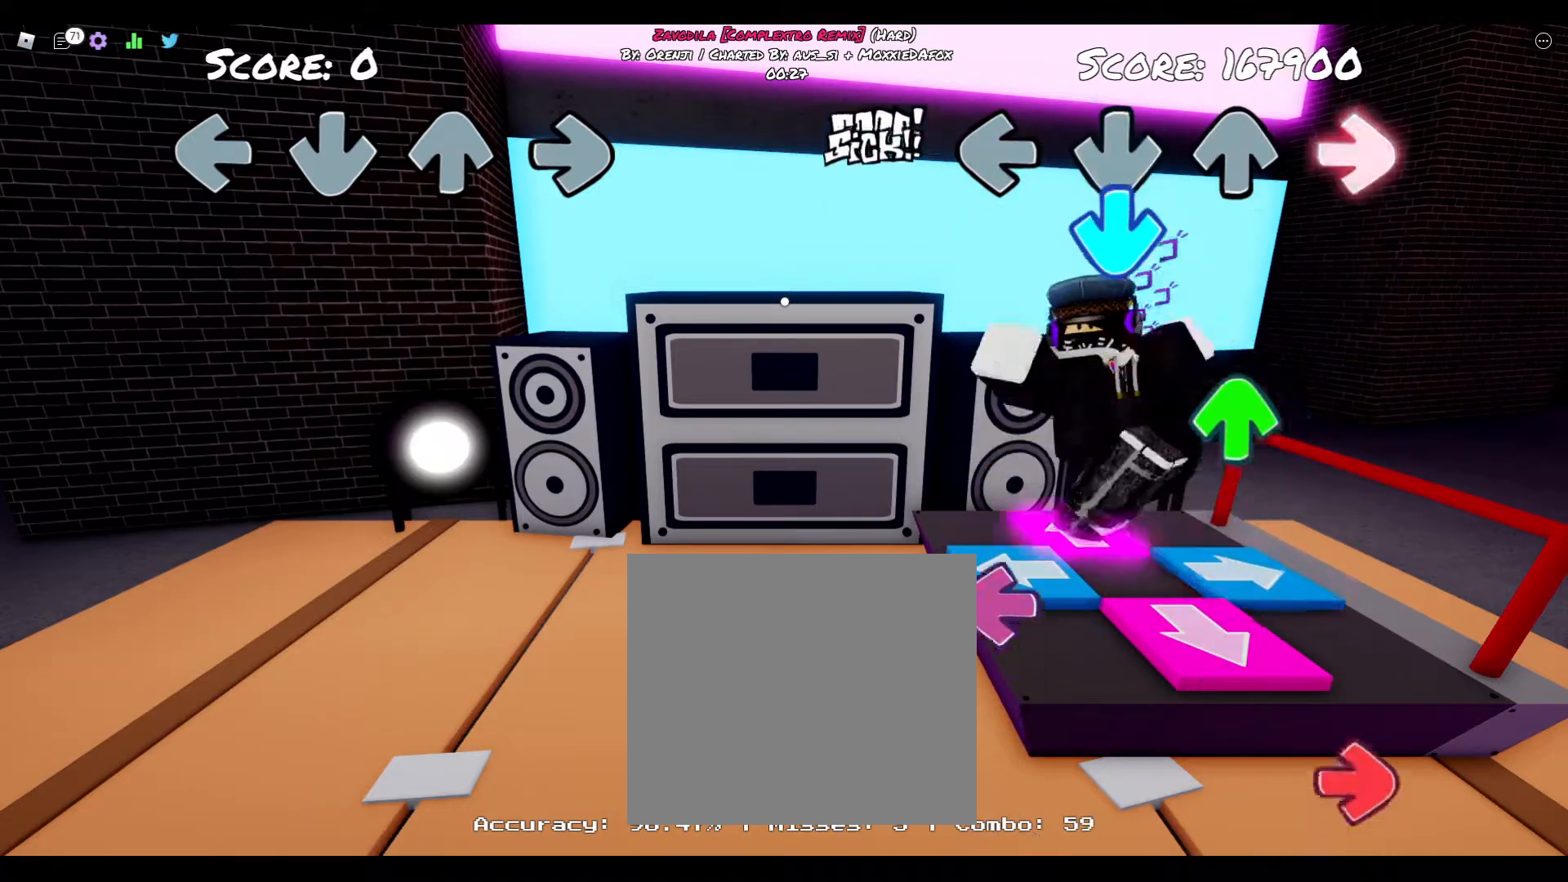
{"buttons": ["TRIANGLE"], "right_stick": "center", "events": [[133, "DPAD_DOWN", "down"], [183, "CIRCLE", "up"], [333, "TRIANGLE", "down"], [350, "DPAD_DOWN", "up"]]}
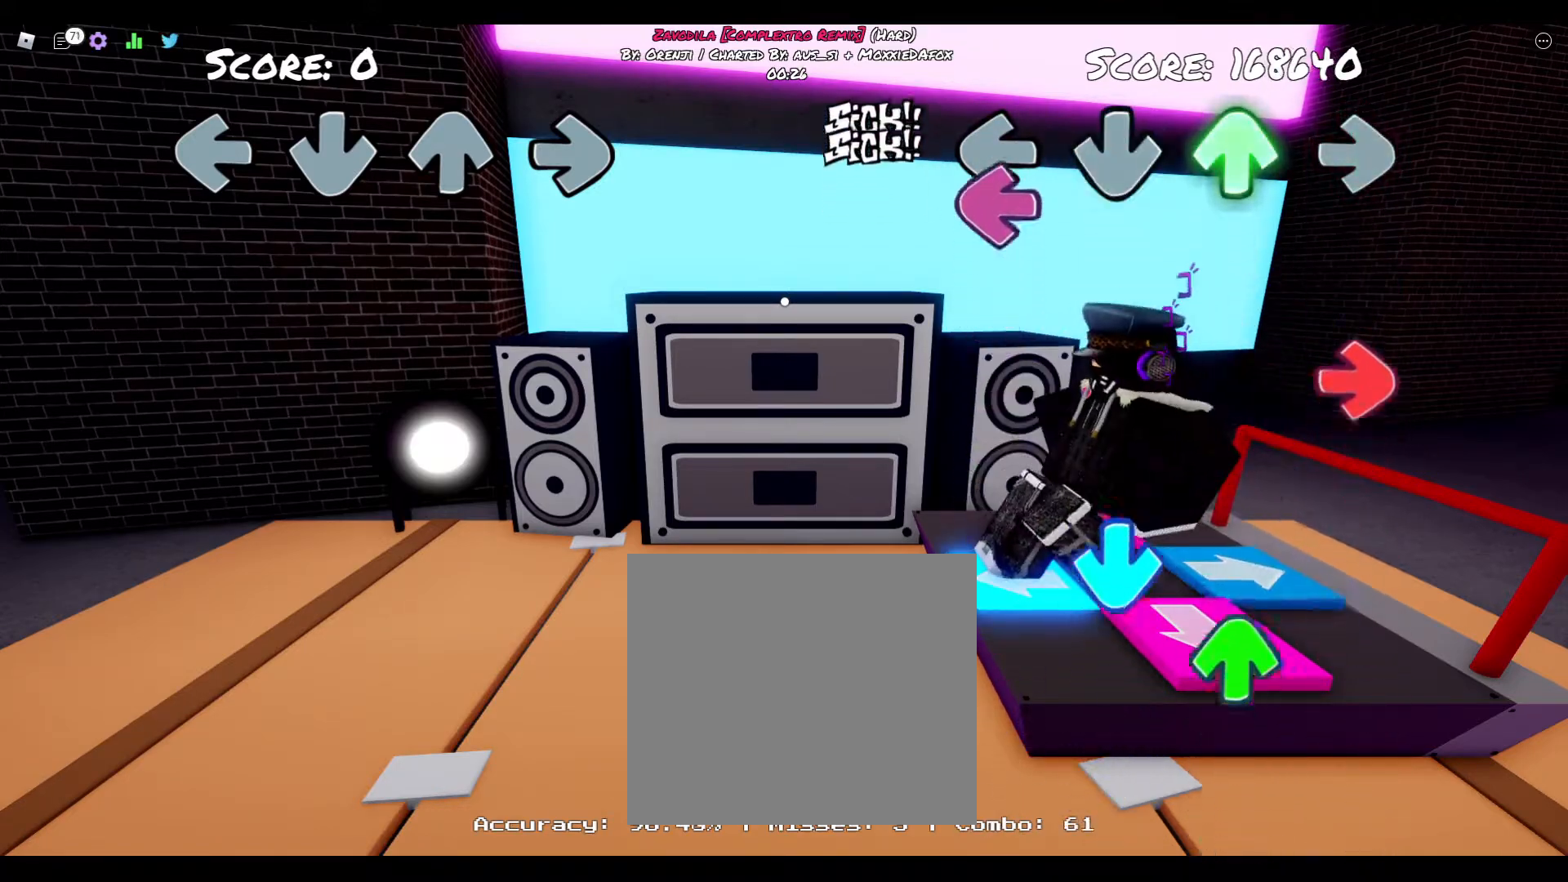
{"buttons": ["CIRCLE"], "right_stick": "center", "events": [[100, "DPAD_LEFT", "down"], [200, "TRIANGLE", "up"], [283, "DPAD_LEFT", "up"], [317, "CIRCLE", "down"]]}
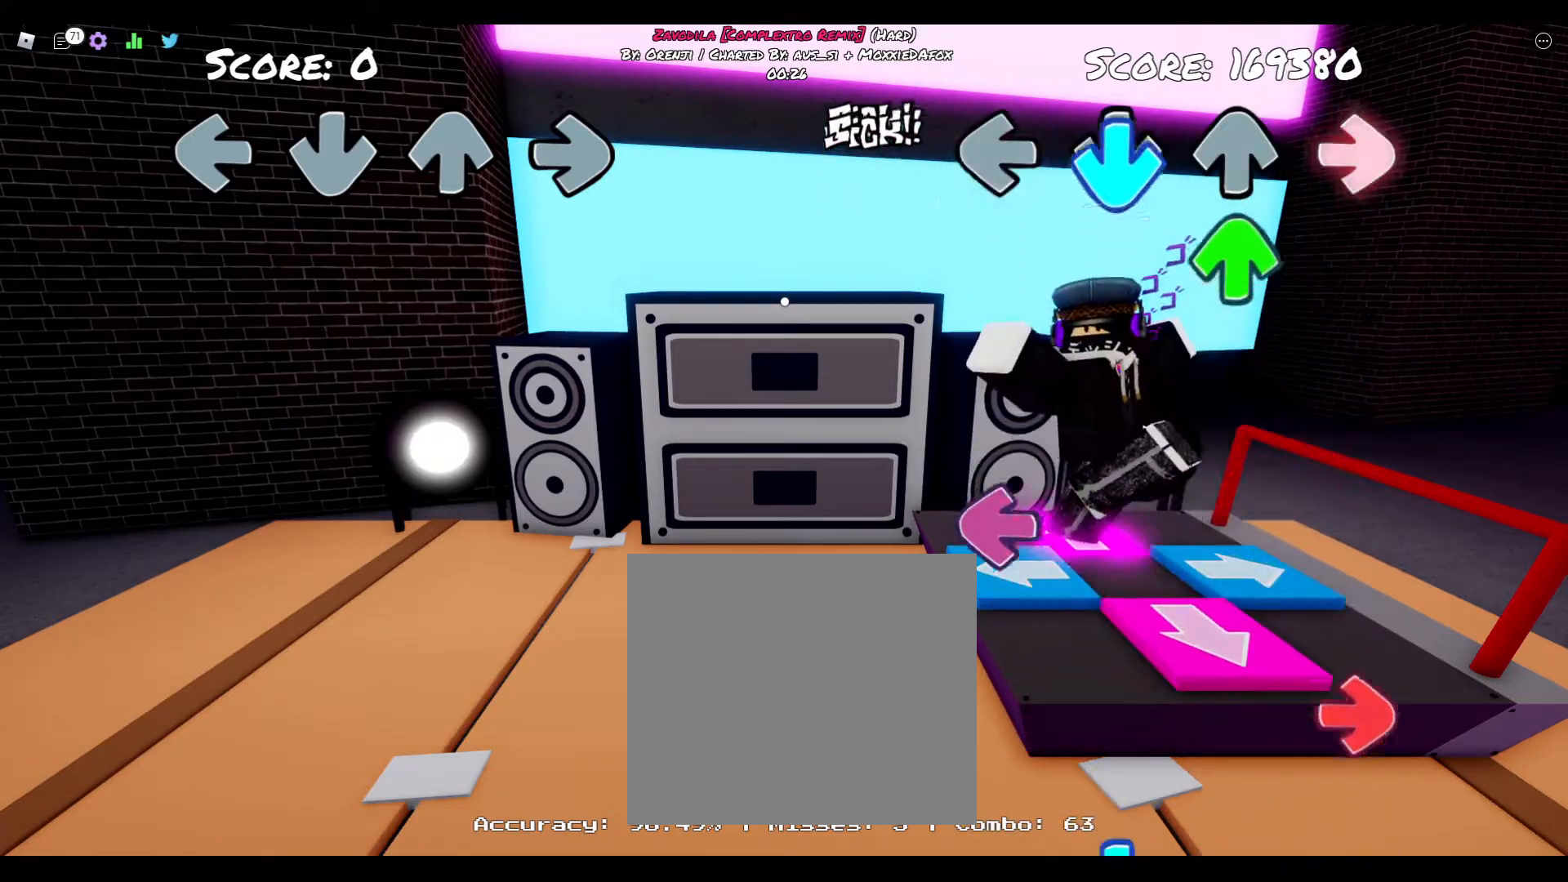
{"buttons": ["DPAD_LEFT"], "right_stick": "center", "events": [[50, "DPAD_DOWN", "down"], [67, "CIRCLE", "up"], [167, "TRIANGLE", "down"], [200, "DPAD_DOWN", "up"], [467, "DPAD_LEFT", "down"], [467, "TRIANGLE", "up"]]}
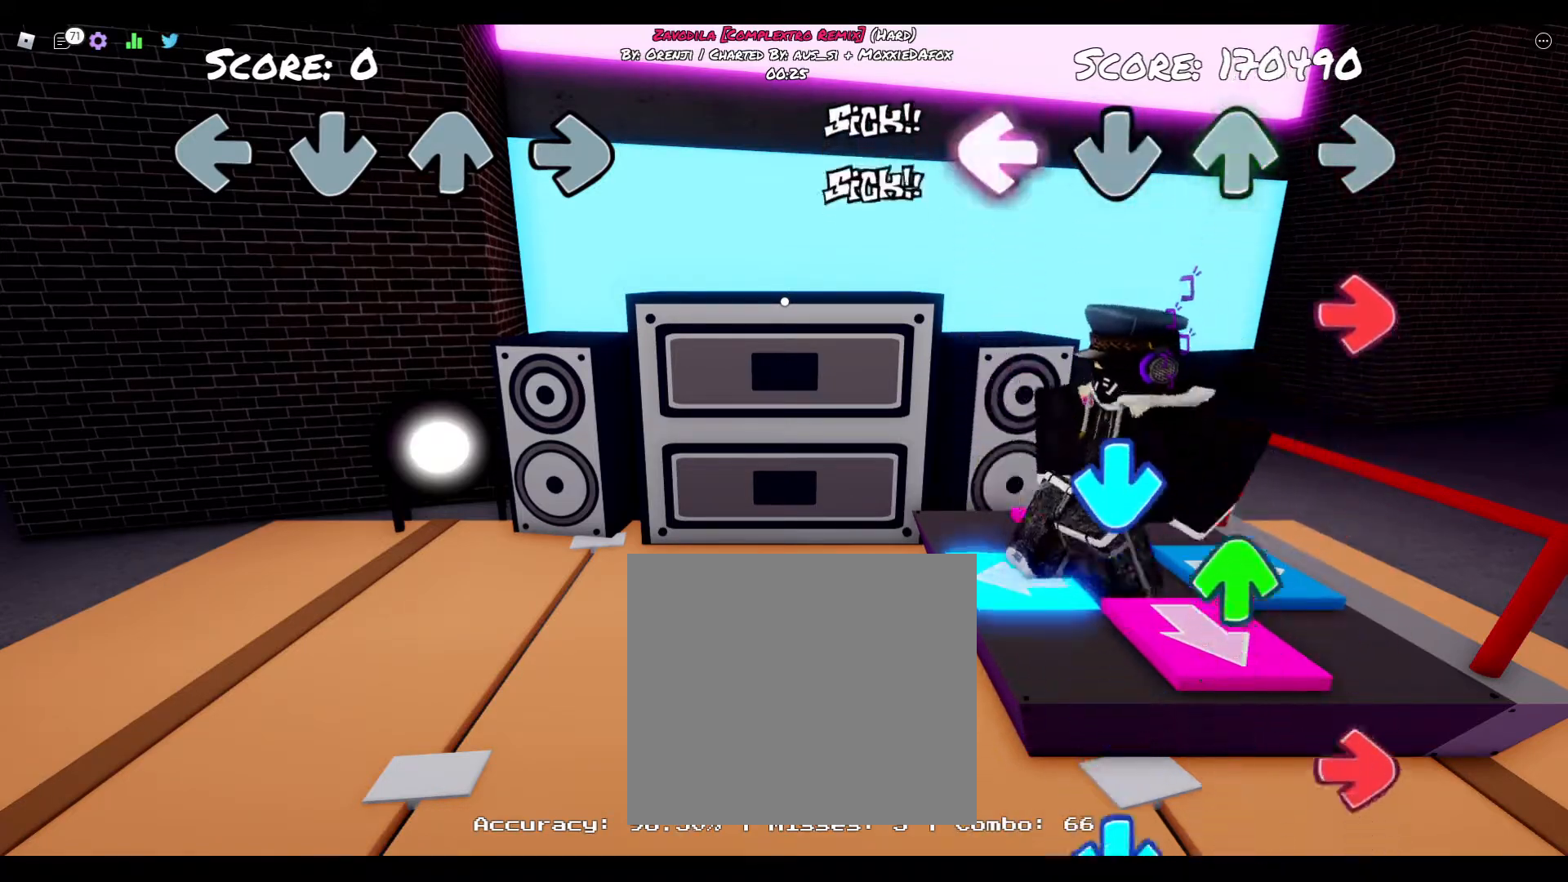
{"buttons": ["DPAD_DOWN"], "right_stick": "center", "events": [[133, "DPAD_LEFT", "up"], [217, "CIRCLE", "down"], [417, "CIRCLE", "up"], [417, "DPAD_DOWN", "down"]]}
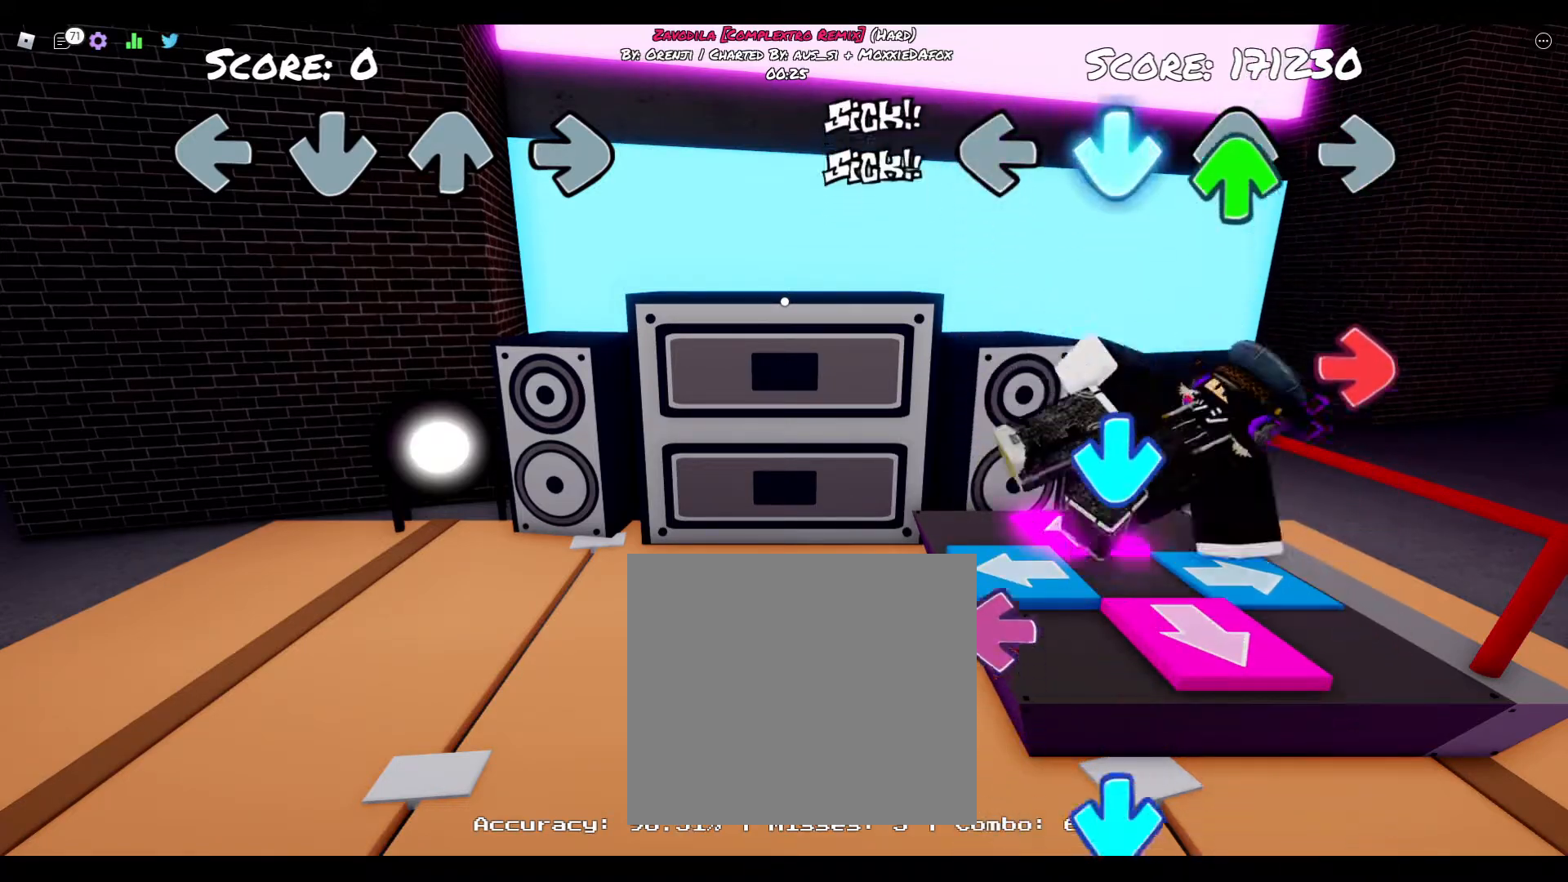
{"buttons": ["DPAD_DOWN"], "right_stick": "center", "events": [[33, "TRIANGLE", "down"], [83, "DPAD_DOWN", "up"], [233, "TRIANGLE", "up"], [317, "CIRCLE", "down"], [417, "DPAD_DOWN", "down"], [450, "CIRCLE", "up"]]}
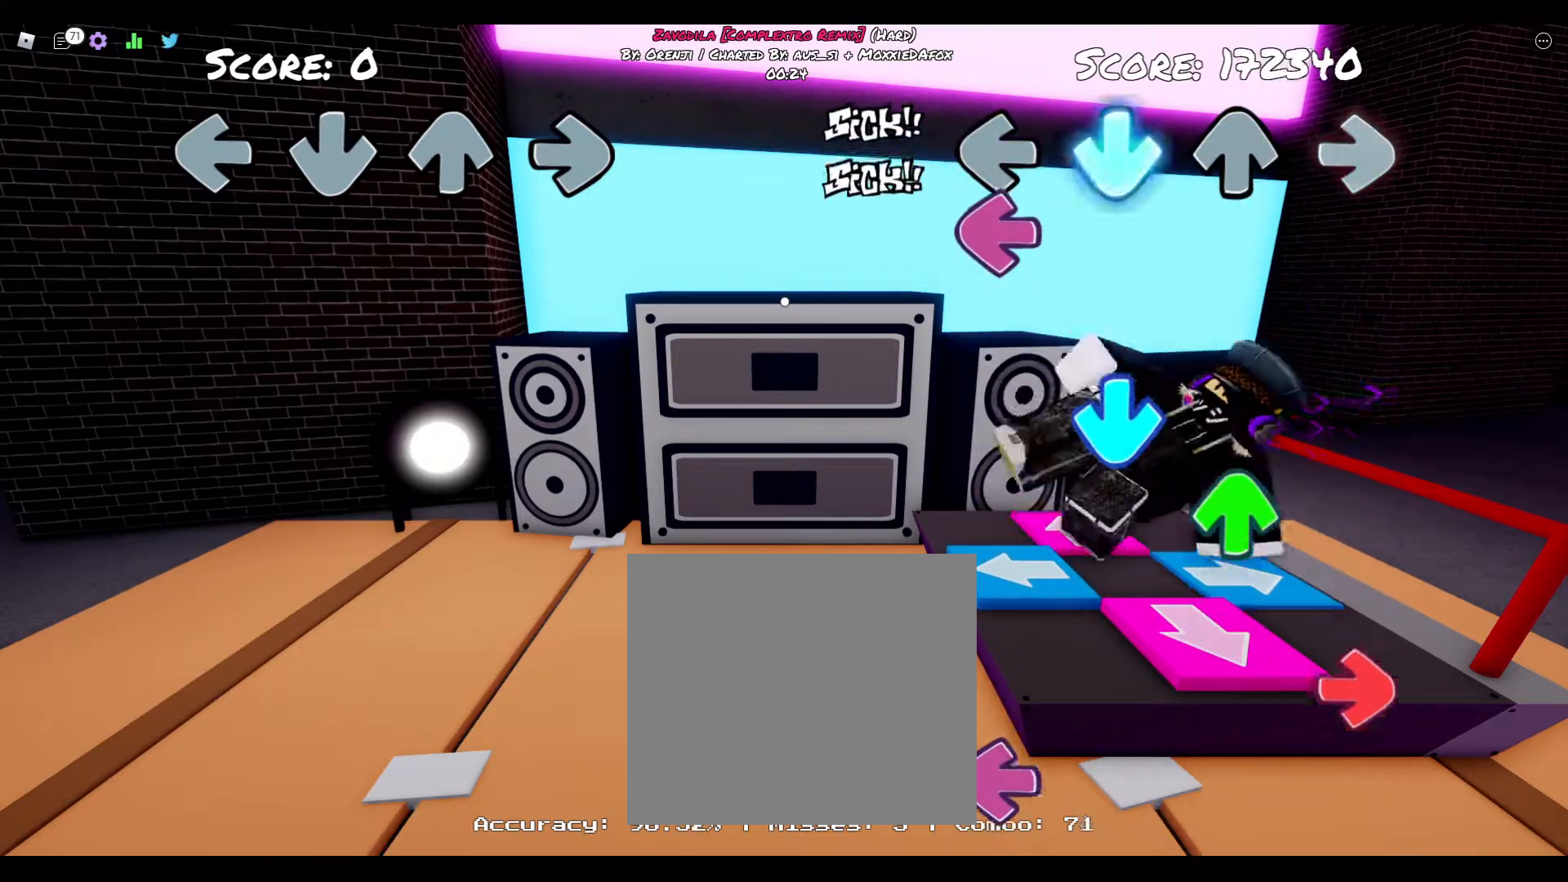
{"buttons": ["TRIANGLE"], "right_stick": "center", "events": [[33, "DPAD_DOWN", "up"], [133, "DPAD_LEFT", "down"], [267, "DPAD_LEFT", "up"], [333, "DPAD_DOWN", "down"], [467, "DPAD_DOWN", "up"], [500, "TRIANGLE", "down"]]}
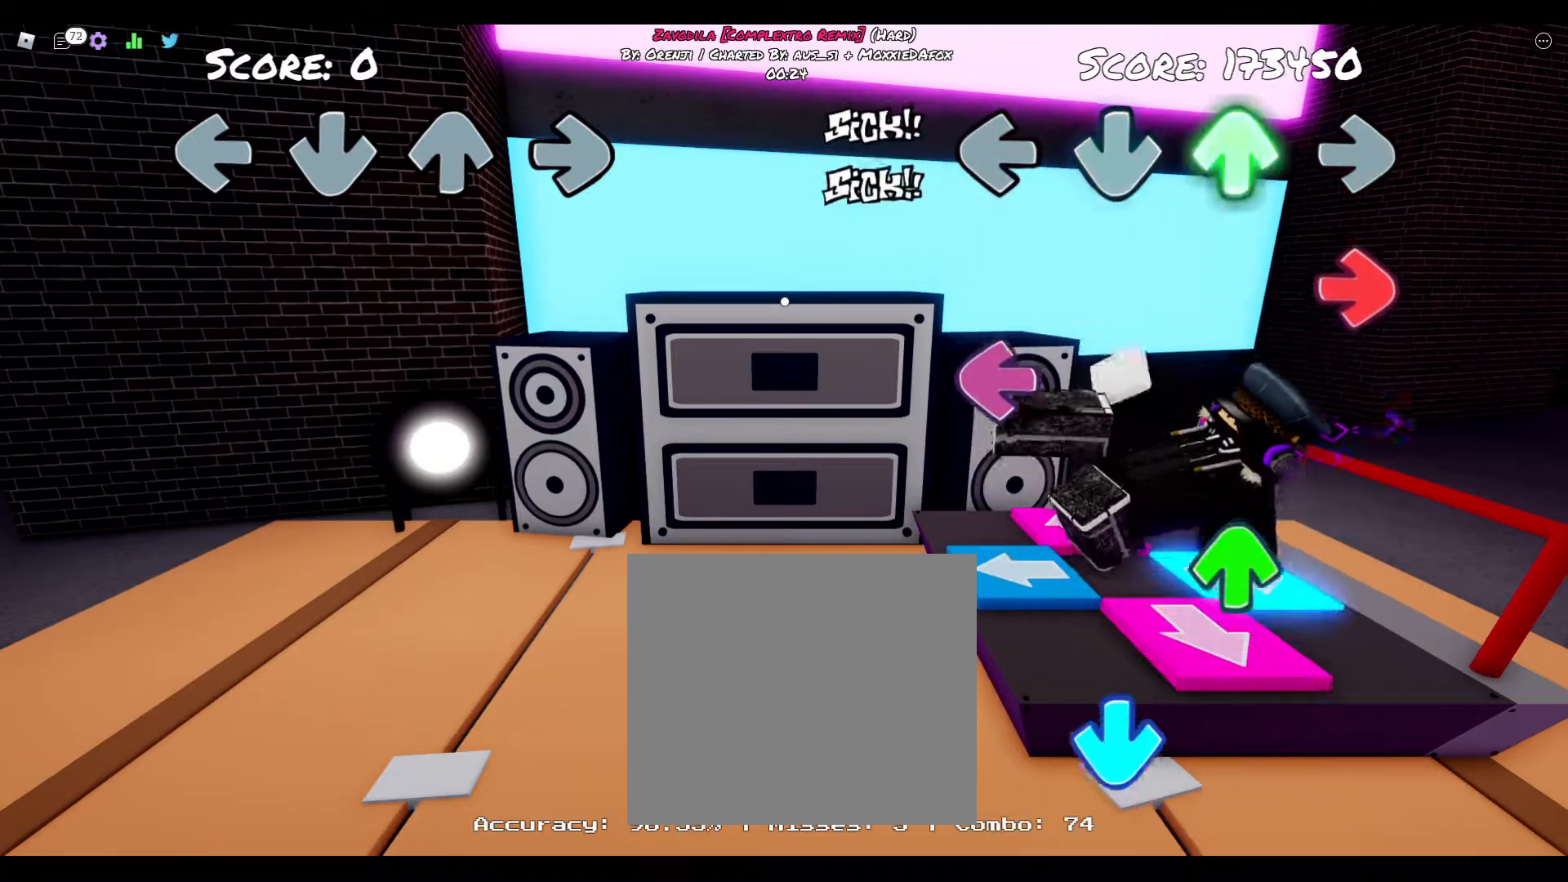
{"buttons": [], "right_stick": "center", "events": [[167, "TRIANGLE", "up"], [183, "CIRCLE", "down"], [283, "DPAD_LEFT", "down"], [317, "CIRCLE", "up"], [433, "DPAD_LEFT", "up"]]}
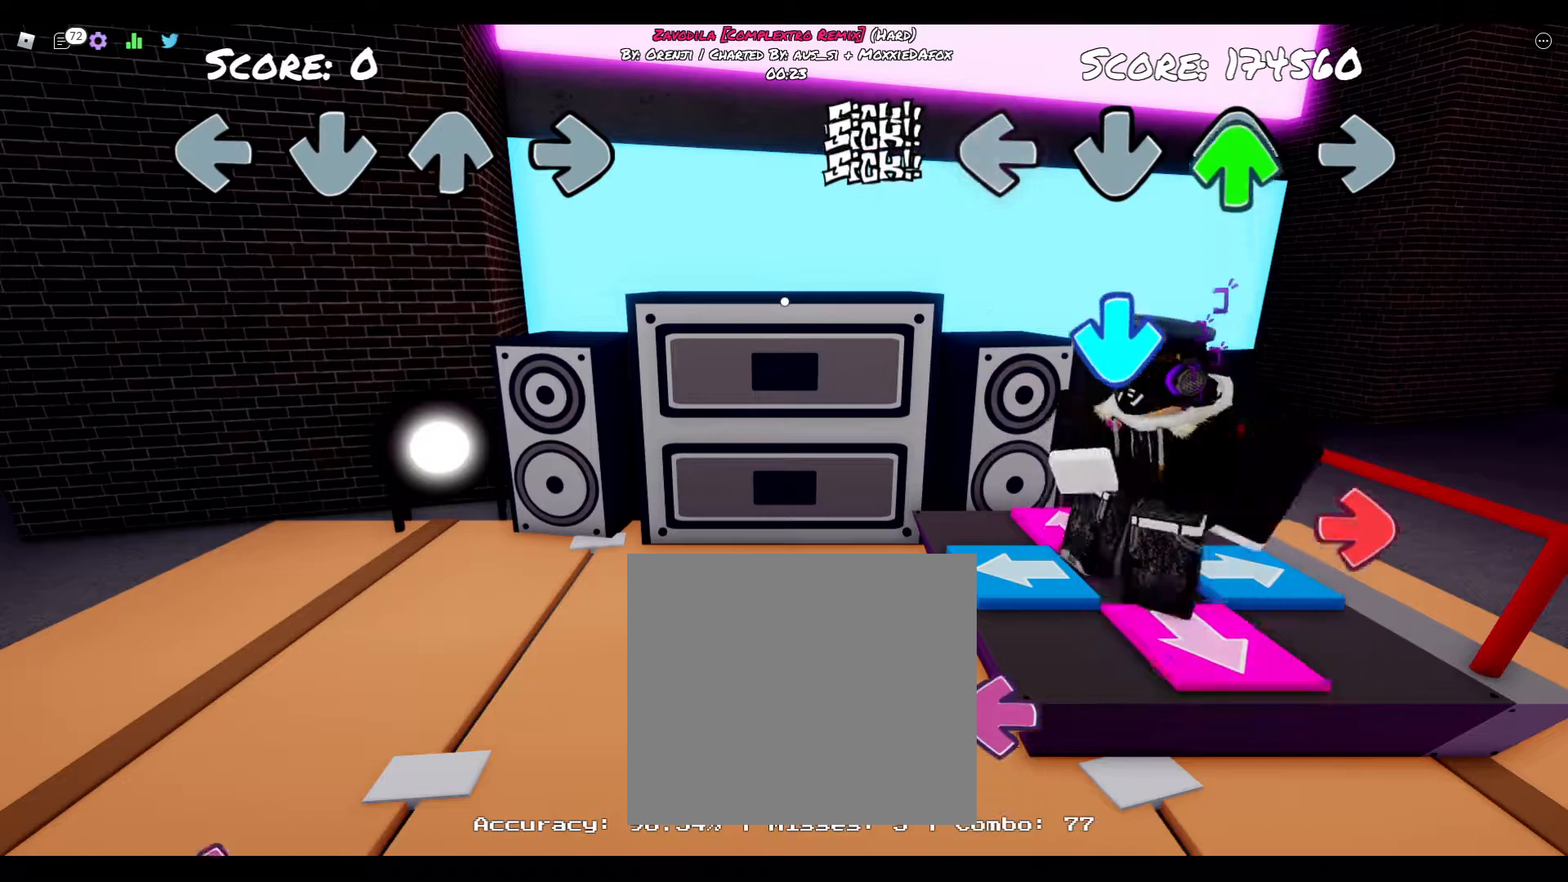
{"buttons": ["CIRCLE"], "right_stick": "center", "events": [[33, "TRIANGLE", "down"], [250, "DPAD_DOWN", "down"], [267, "TRIANGLE", "up"], [417, "DPAD_DOWN", "up"], [483, "CIRCLE", "down"]]}
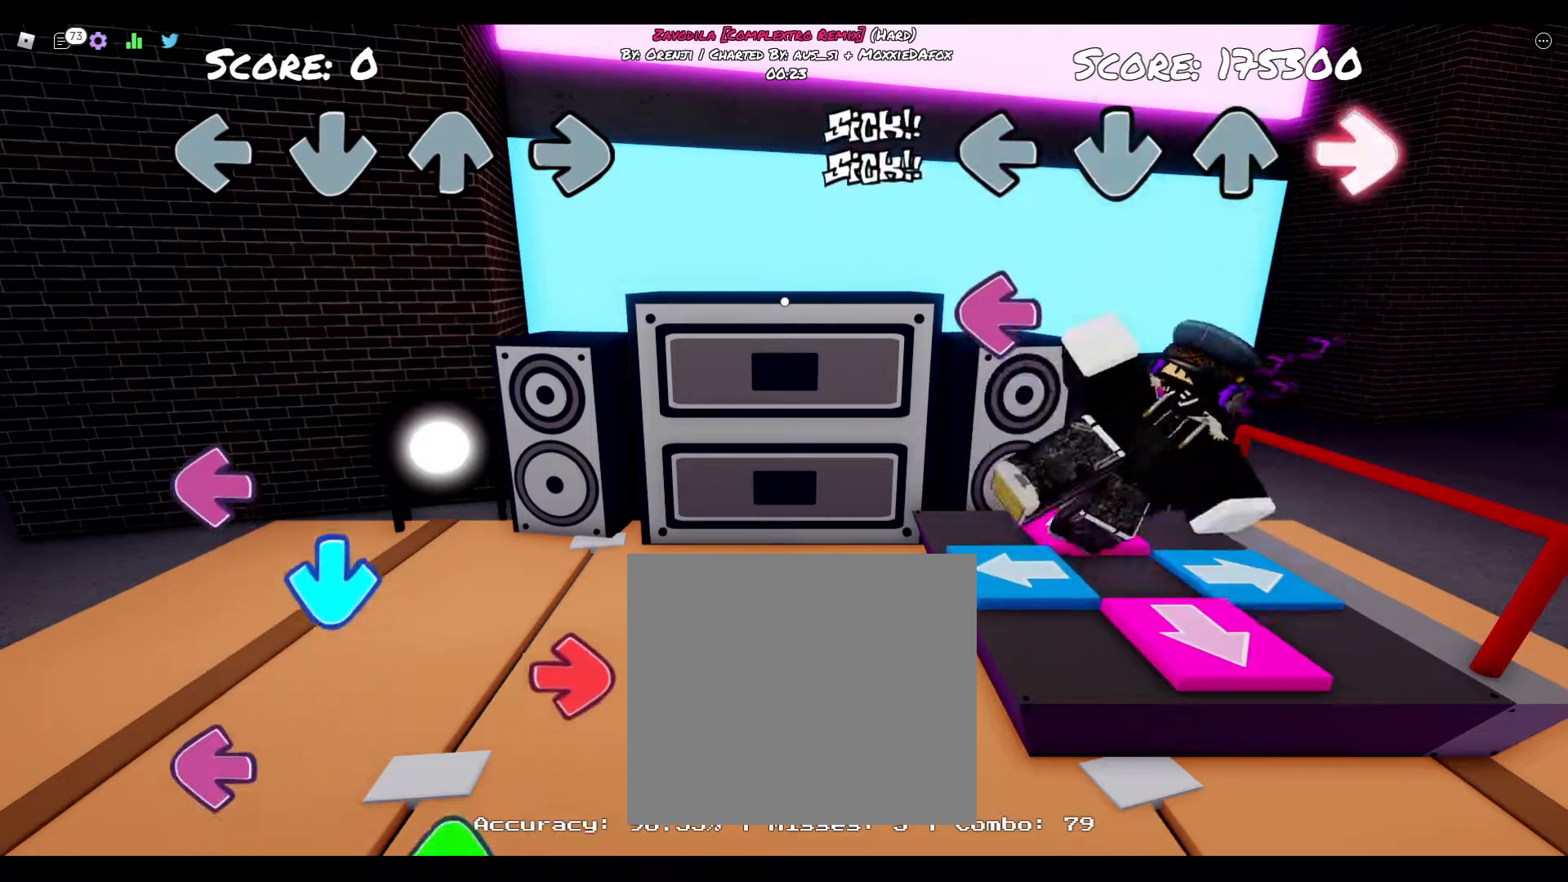
{"buttons": [], "right_stick": "center", "events": [[167, "CIRCLE", "up"], [183, "DPAD_LEFT", "down"], [400, "DPAD_LEFT", "up"]]}